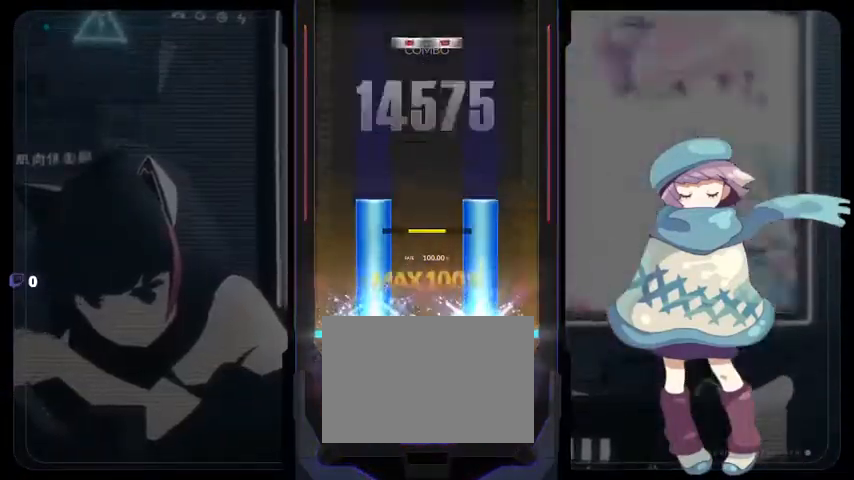
Gameplay with a controller (PlayStation layout); each line is a JSON object with the inputs held at the frame after it. "events" lists button and stick changes between this image and that frame as [ms after this image, input, new state], when the widget could be followed in between.
{"buttons": [], "left_stick": "center", "right_stick": "center", "events": [[367, "DPAD_UP", "up"], [367, "TRIANGLE", "up"]]}
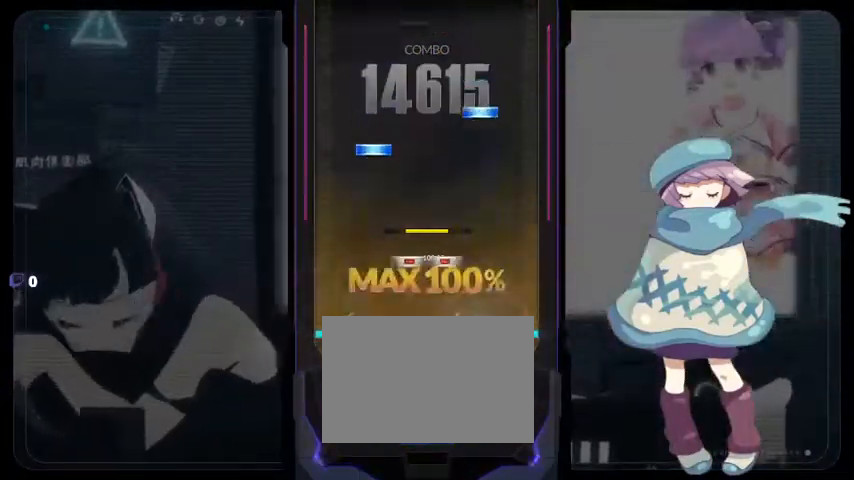
{"buttons": [], "left_stick": "center", "right_stick": "center", "events": [[133, "DPAD_RIGHT", "down"], [133, "SQUARE", "down"], [233, "DPAD_RIGHT", "up"], [267, "SQUARE", "up"], [333, "DPAD_UP", "down"], [400, "TRIANGLE", "down"], [433, "DPAD_UP", "up"], [500, "TRIANGLE", "up"]]}
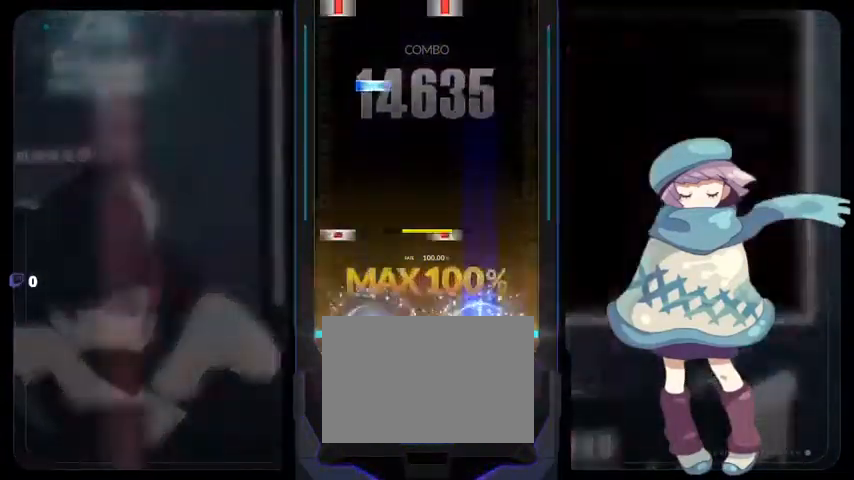
{"buttons": ["DPAD_UP"], "left_stick": "center", "right_stick": "center", "events": [[167, "DPAD_LEFT", "down"], [167, "SQUARE", "down"], [267, "DPAD_LEFT", "up"], [267, "SQUARE", "up"], [433, "DPAD_UP", "down"]]}
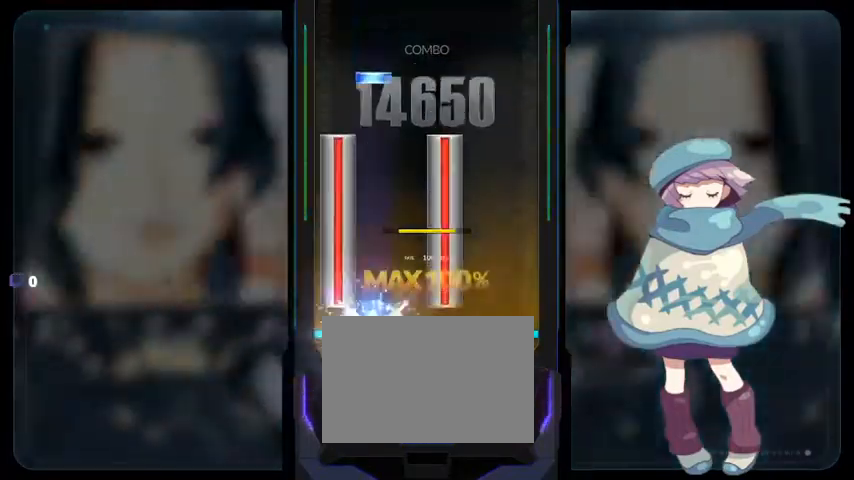
{"buttons": ["DPAD_UP"], "left_stick": "center", "right_stick": "center", "events": [[33, "DPAD_LEFT", "down"], [67, "DPAD_UP", "up"], [67, "SQUARE", "down"], [333, "DPAD_LEFT", "up"], [333, "SQUARE", "up"], [433, "DPAD_UP", "down"]]}
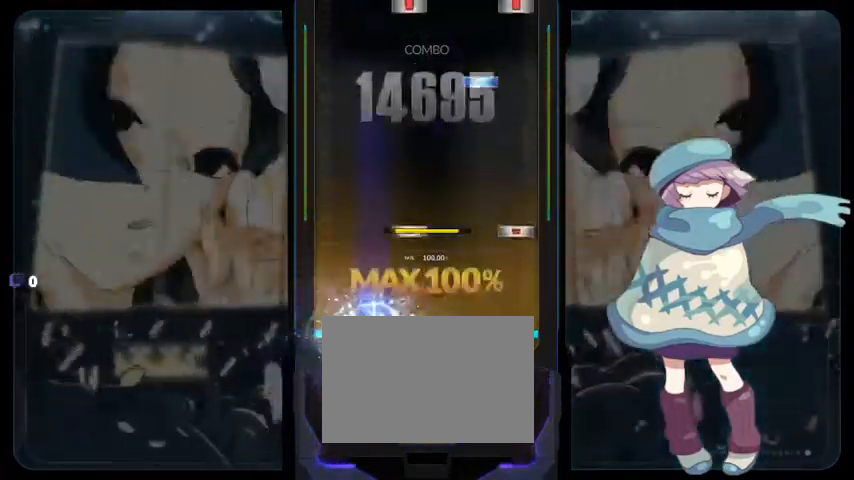
{"buttons": [], "left_stick": "center", "right_stick": "center", "events": [[33, "DPAD_UP", "up"], [167, "CIRCLE", "down"], [167, "DPAD_RIGHT", "down"], [233, "DPAD_RIGHT", "up"], [300, "CIRCLE", "up"], [433, "TRIANGLE", "down"], [500, "TRIANGLE", "up"]]}
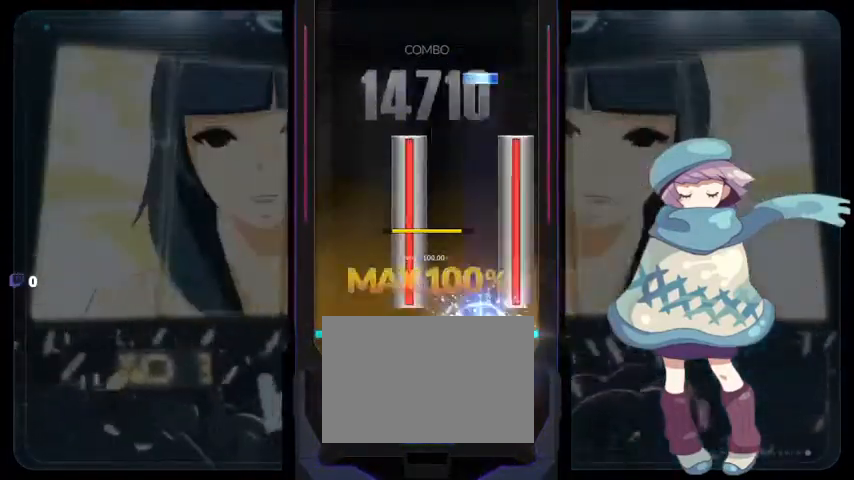
{"buttons": ["TRIANGLE"], "left_stick": "center", "right_stick": "center", "events": [[33, "CIRCLE", "down"], [33, "DPAD_RIGHT", "down"], [333, "CIRCLE", "up"], [367, "DPAD_RIGHT", "up"], [433, "TRIANGLE", "down"]]}
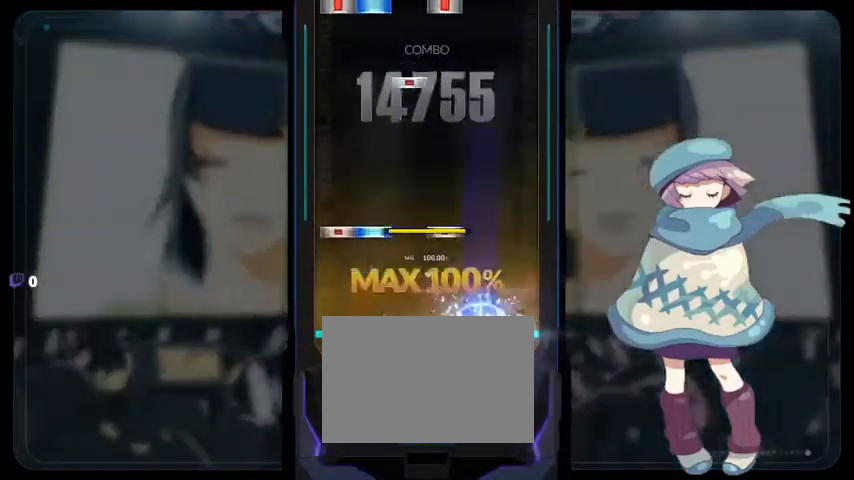
{"buttons": ["DPAD_LEFT"], "left_stick": "center", "right_stick": "center", "events": [[33, "TRIANGLE", "up"], [167, "DPAD_LEFT", "down"], [167, "DPAD_UP", "down"], [167, "SQUARE", "down"], [300, "DPAD_UP", "up"], [300, "SQUARE", "up"], [400, "DPAD_RIGHT", "down"], [467, "DPAD_RIGHT", "up"]]}
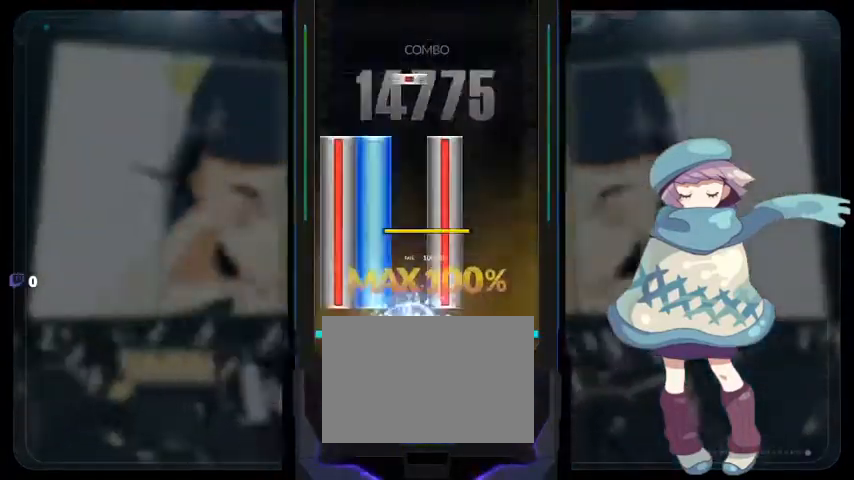
{"buttons": [], "left_stick": "center", "right_stick": "center", "events": [[33, "DPAD_UP", "down"], [33, "SQUARE", "down"], [300, "DPAD_LEFT", "up"], [300, "DPAD_UP", "up"], [333, "SQUARE", "up"]]}
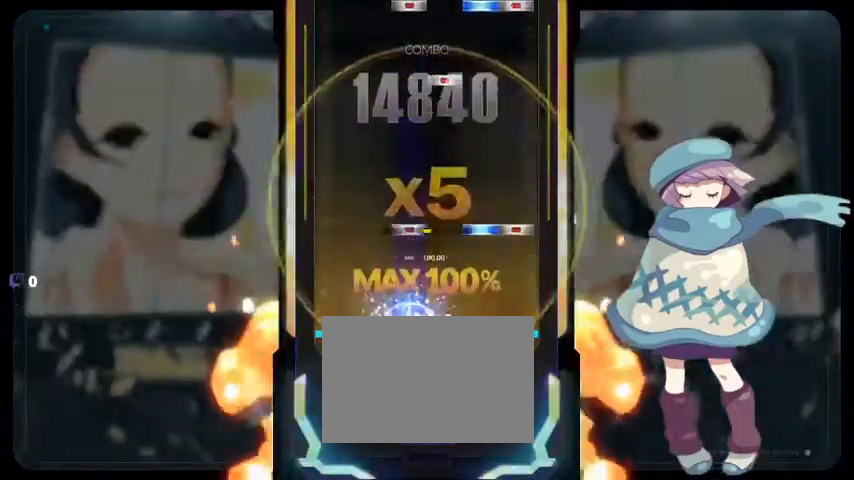
{"buttons": [], "left_stick": "center", "right_stick": "center", "events": [[167, "CIRCLE", "down"], [167, "TRIANGLE", "down"], [267, "CIRCLE", "up"], [267, "TRIANGLE", "up"], [400, "SQUARE", "down"], [467, "SQUARE", "up"]]}
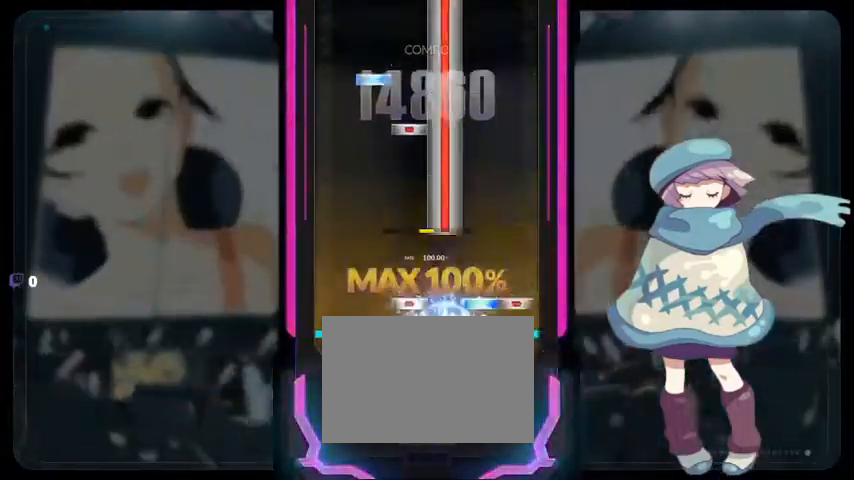
{"buttons": ["SQUARE", "DPAD_UP"], "left_stick": "center", "right_stick": "center", "events": [[33, "CIRCLE", "down"], [33, "DPAD_RIGHT", "down"], [33, "TRIANGLE", "down"], [100, "TRIANGLE", "up"], [133, "CIRCLE", "up"], [133, "SQUARE", "down"], [433, "DPAD_RIGHT", "up"], [433, "DPAD_UP", "down"]]}
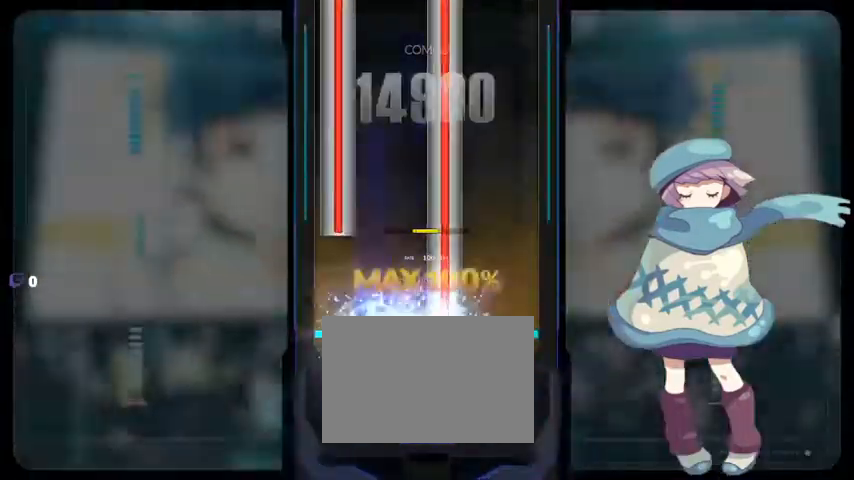
{"buttons": ["SQUARE", "DPAD_LEFT"], "left_stick": "center", "right_stick": "center", "events": [[33, "DPAD_UP", "up"], [200, "DPAD_LEFT", "down"]]}
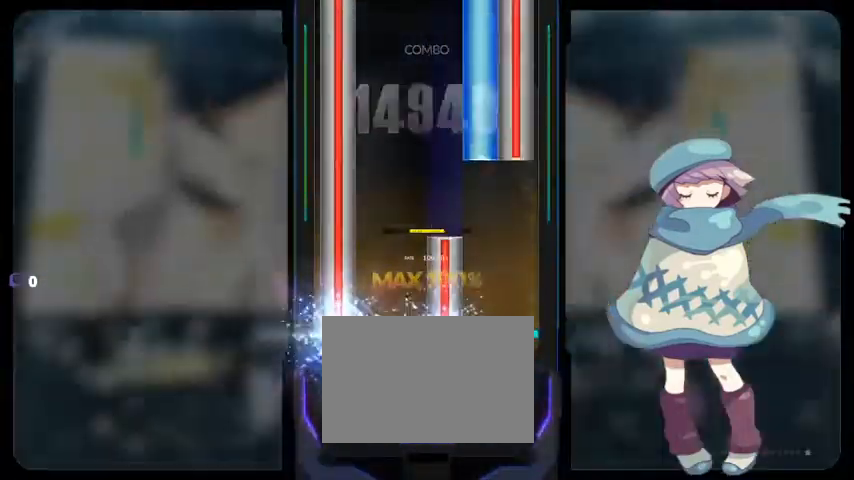
{"buttons": ["CIRCLE", "TRIANGLE", "DPAD_LEFT"], "left_stick": "center", "right_stick": "center", "events": [[167, "SQUARE", "up"], [267, "CIRCLE", "down"], [267, "TRIANGLE", "down"]]}
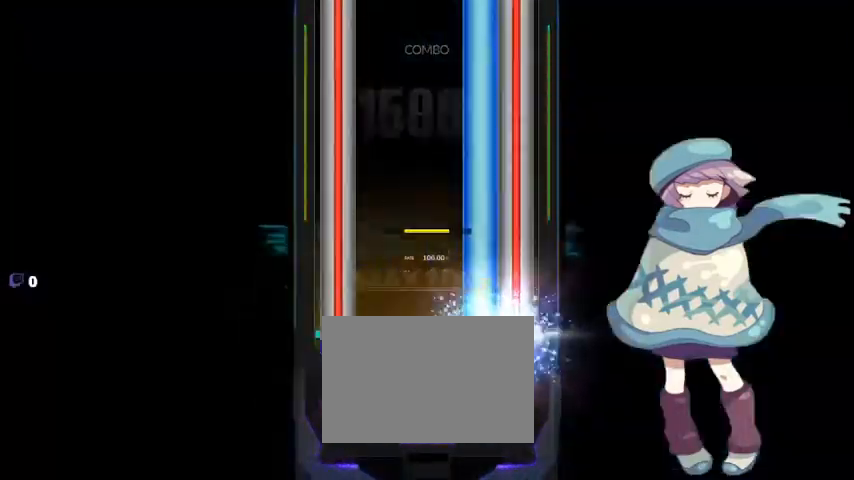
{"buttons": ["CIRCLE", "TRIANGLE", "DPAD_LEFT"], "left_stick": "center", "right_stick": "center", "events": []}
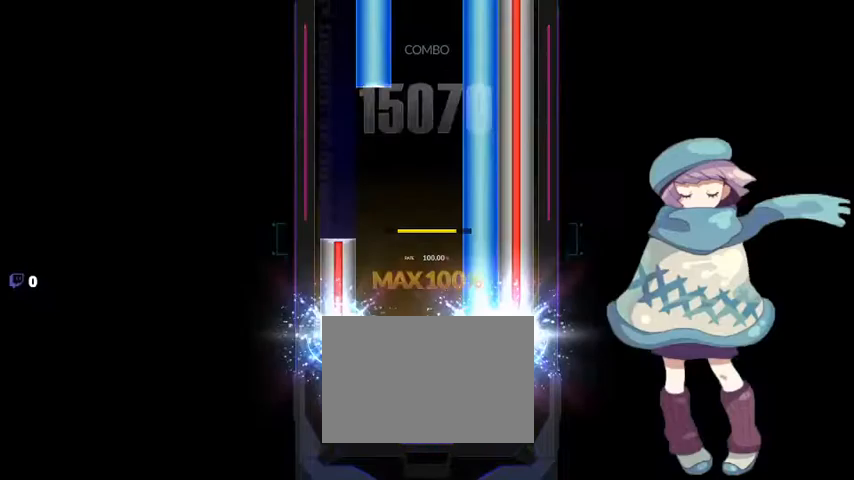
{"buttons": ["CIRCLE", "TRIANGLE", "DPAD_UP"], "left_stick": "center", "right_stick": "center", "events": [[233, "DPAD_LEFT", "up"], [433, "DPAD_UP", "down"]]}
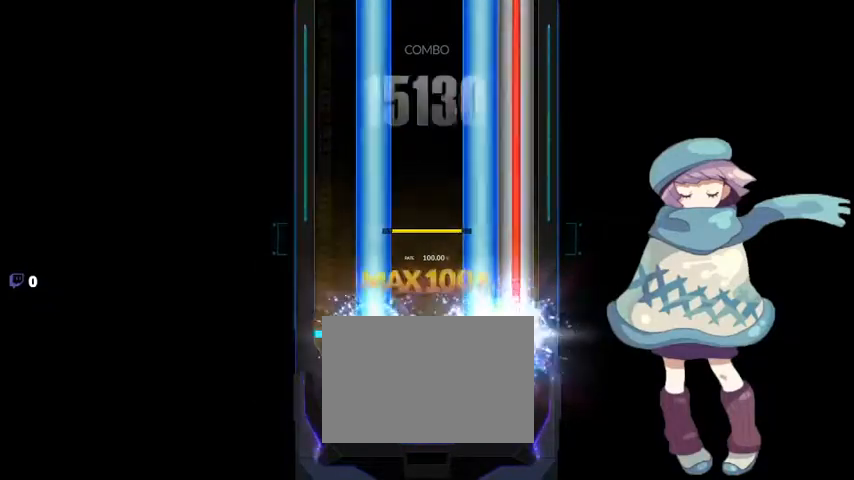
{"buttons": ["CIRCLE", "TRIANGLE", "DPAD_UP"], "left_stick": "center", "right_stick": "center", "events": []}
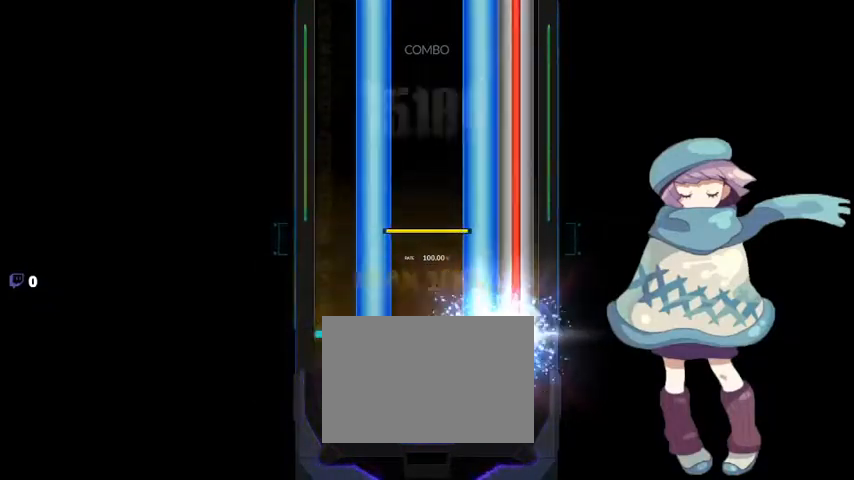
{"buttons": ["CIRCLE", "TRIANGLE", "DPAD_UP"], "left_stick": "center", "right_stick": "center", "events": []}
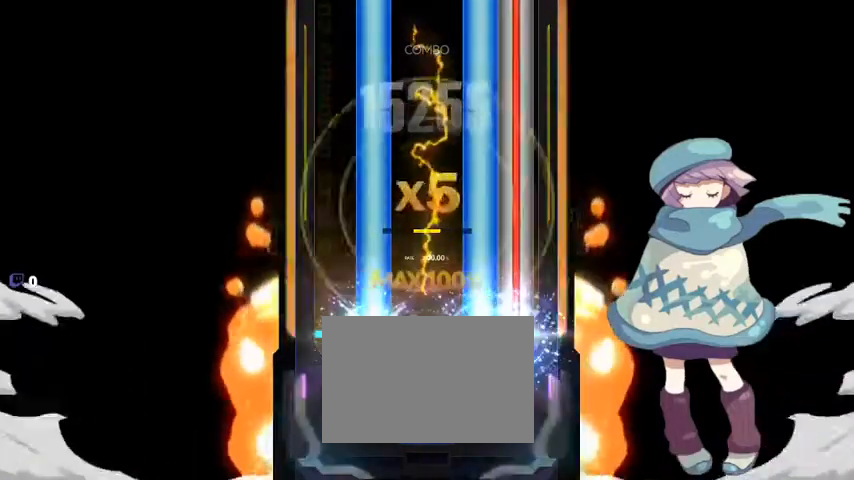
{"buttons": ["CIRCLE", "TRIANGLE", "DPAD_UP"], "left_stick": "center", "right_stick": "center", "events": []}
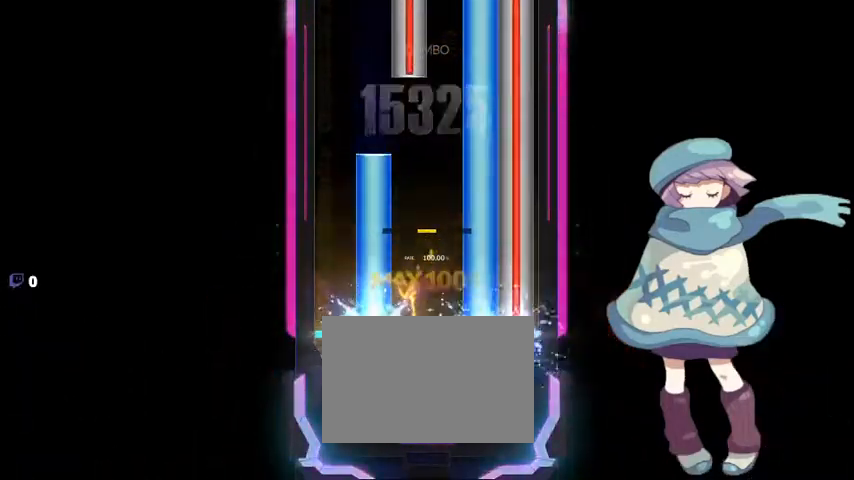
{"buttons": ["CIRCLE", "TRIANGLE", "DPAD_RIGHT"], "left_stick": "center", "right_stick": "center", "events": [[333, "DPAD_UP", "up"], [433, "DPAD_RIGHT", "down"]]}
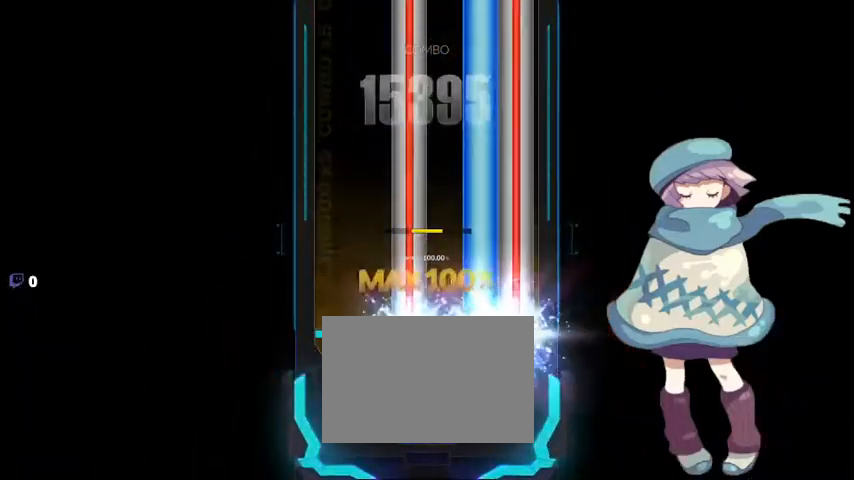
{"buttons": ["CIRCLE", "TRIANGLE", "DPAD_RIGHT"], "left_stick": "center", "right_stick": "center", "events": []}
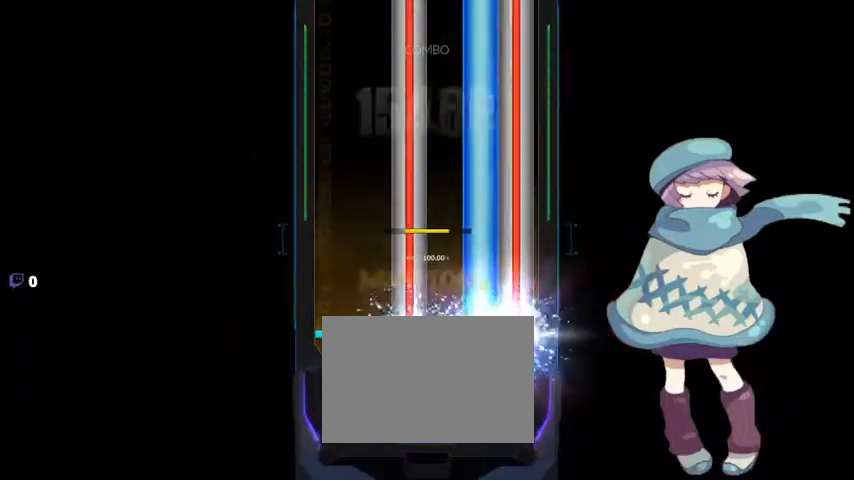
{"buttons": ["CIRCLE", "TRIANGLE", "DPAD_RIGHT"], "left_stick": "center", "right_stick": "center", "events": []}
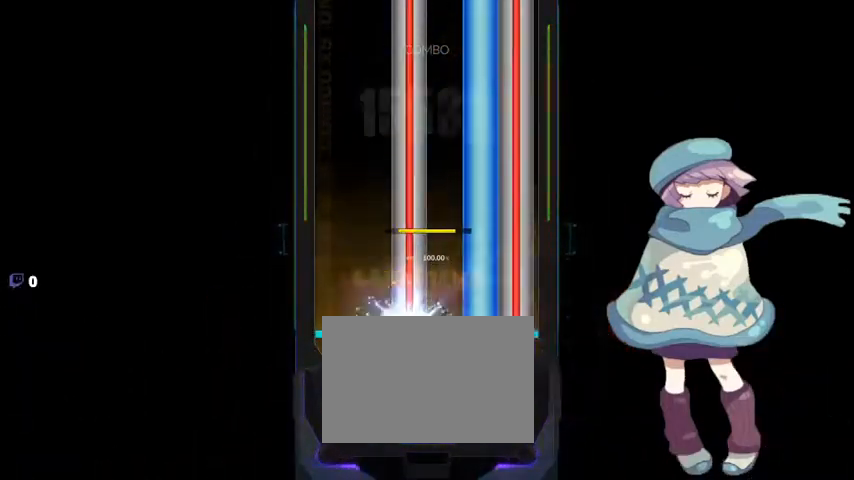
{"buttons": ["CIRCLE", "TRIANGLE", "DPAD_RIGHT"], "left_stick": "center", "right_stick": "center", "events": []}
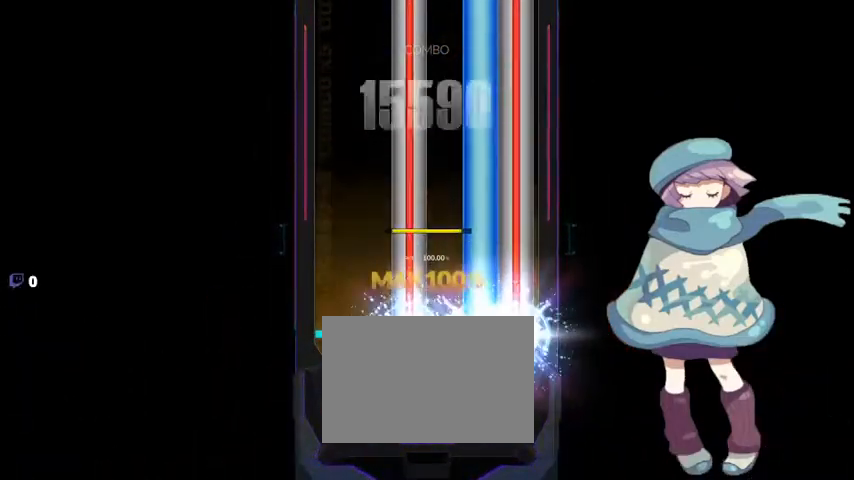
{"buttons": ["CIRCLE", "TRIANGLE", "DPAD_RIGHT"], "left_stick": "center", "right_stick": "center", "events": []}
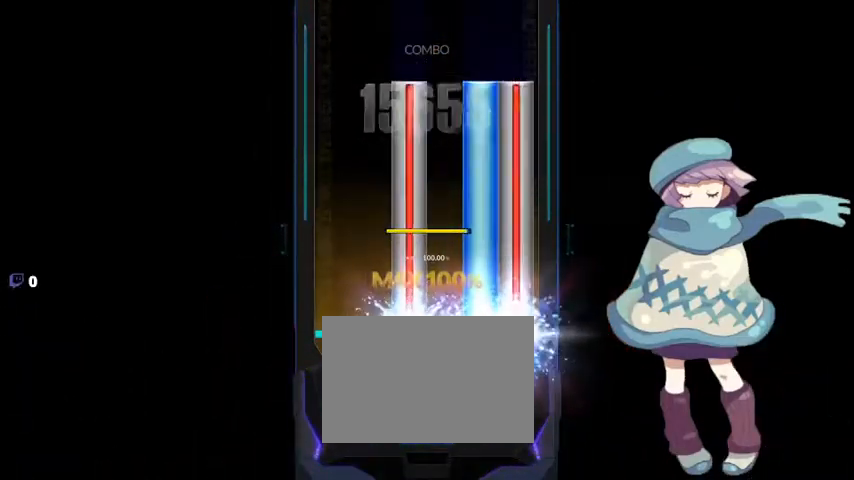
{"buttons": [], "left_stick": "center", "right_stick": "center", "events": [[433, "CIRCLE", "up"], [467, "DPAD_RIGHT", "up"], [467, "TRIANGLE", "up"]]}